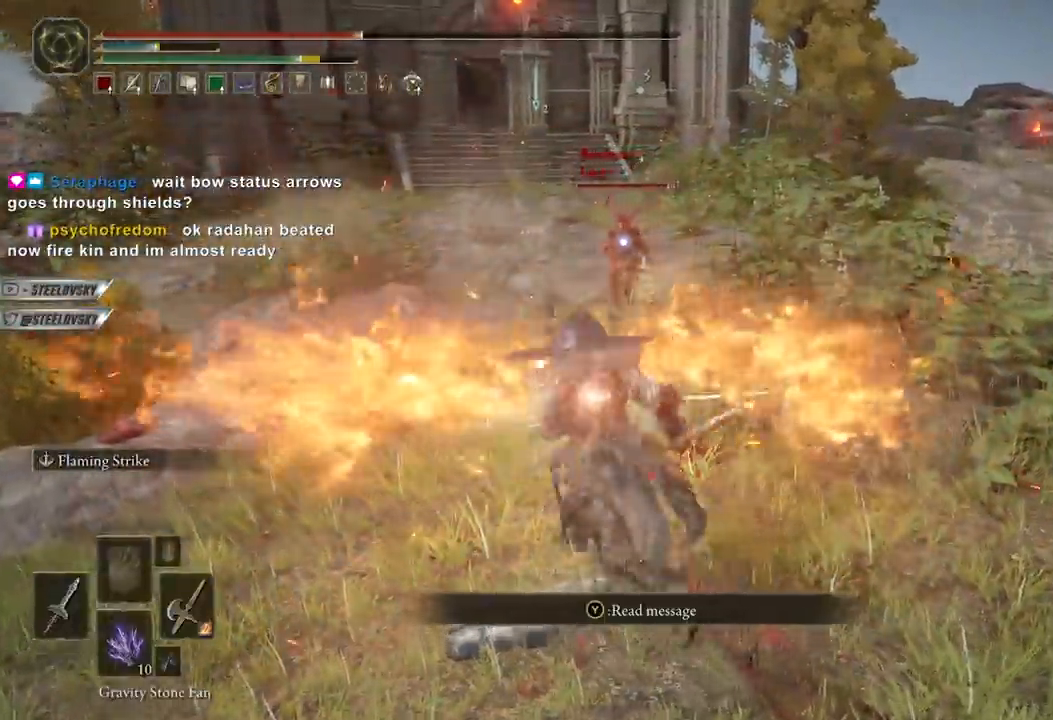
Gameplay with a controller (Xbox layout); each line is a JSON object with the inputs held at the frame after it (dt_ms = milliseconds from this image to that frame). "events" lists button and stick changes between this image and that frame as [ms after this image, input, new state], when the widget could be followed in between. Not read: START.
{"dt_ms": 500, "buttons": ["B"], "left_stick": "up-left", "right_stick": "center", "events": [[50, "left_stick", "down"], [233, "B", "up"], [250, "left_stick", "left"], [300, "left_stick", "up-left"], [333, "B", "down"]]}
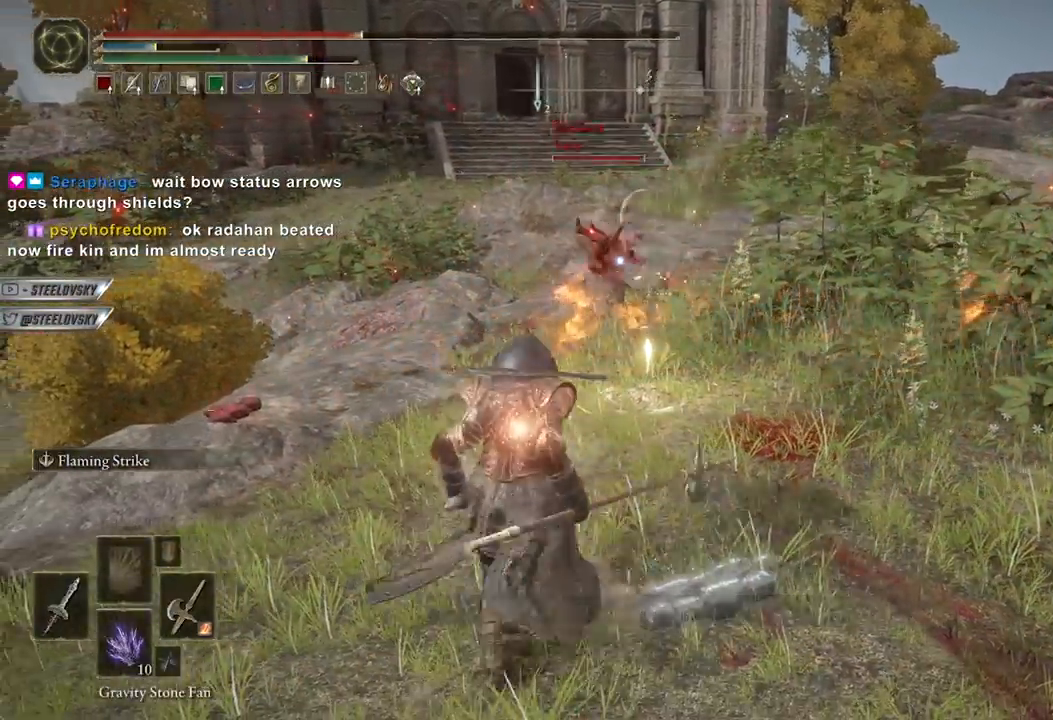
{"dt_ms": 500, "buttons": ["B"], "left_stick": "up", "right_stick": "center", "events": [[300, "left_stick", "up-right"], [450, "left_stick", "up"]]}
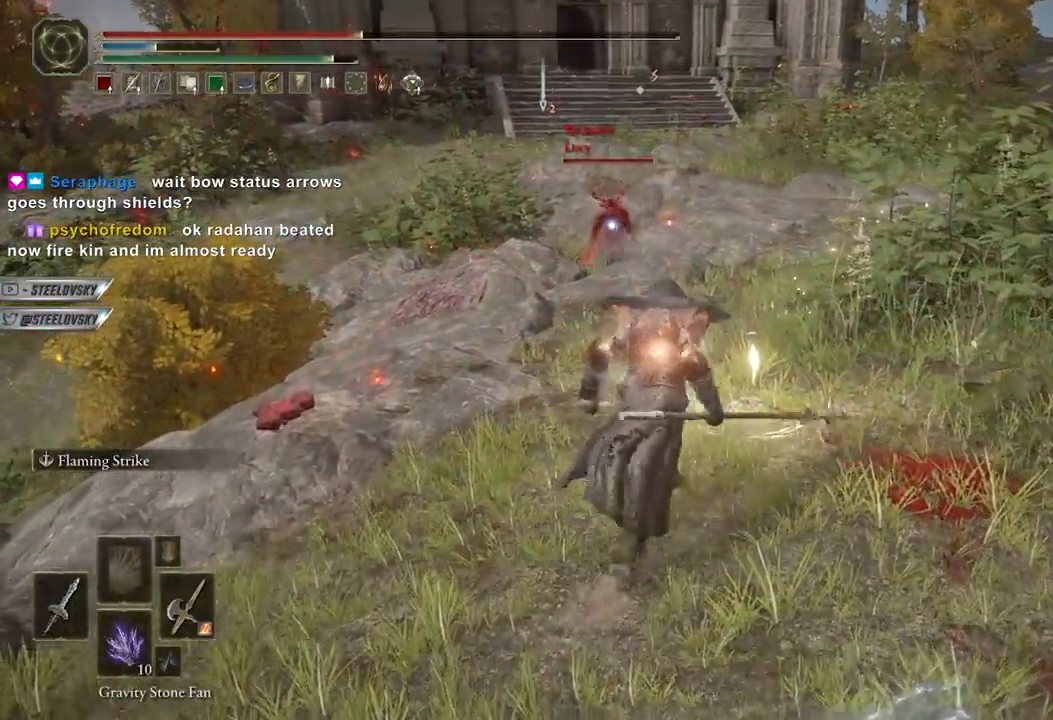
{"dt_ms": 500, "buttons": ["B"], "left_stick": "down-left", "right_stick": "center", "events": [[267, "left_stick", "down-right"], [450, "left_stick", "down-left"]]}
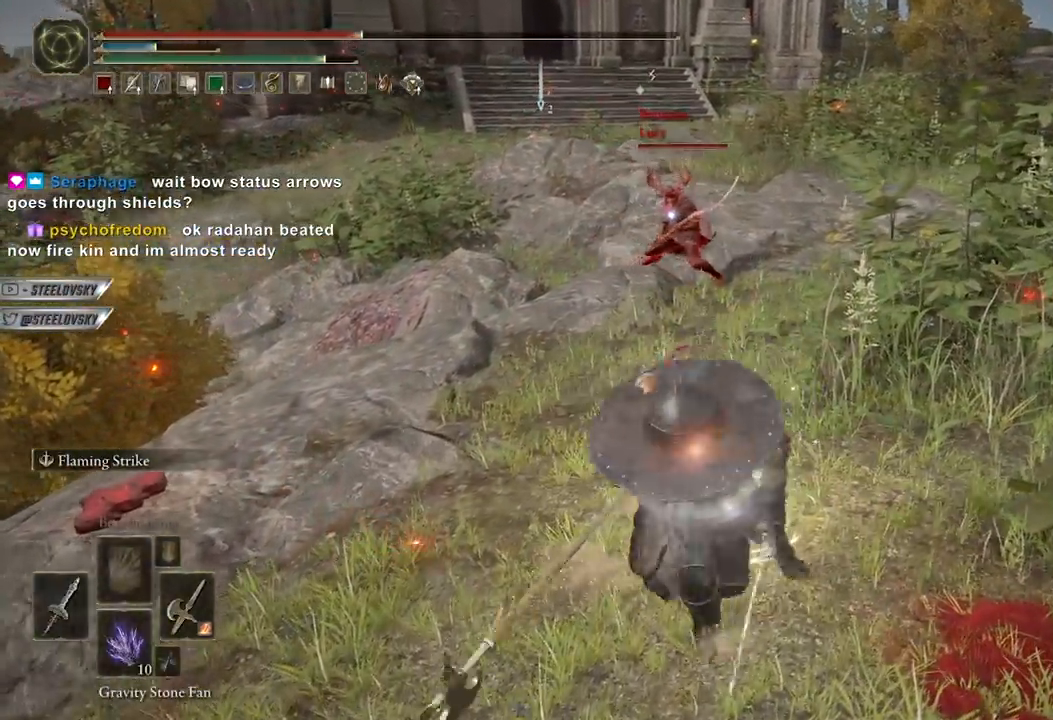
{"dt_ms": 500, "buttons": ["B"], "left_stick": "up", "right_stick": "center", "events": [[250, "B", "up"], [300, "R3", "down"], [383, "R3", "up"], [400, "right_stick", "up-right"], [467, "right_stick", "center"], [500, "B", "down"], [500, "left_stick", "up"]]}
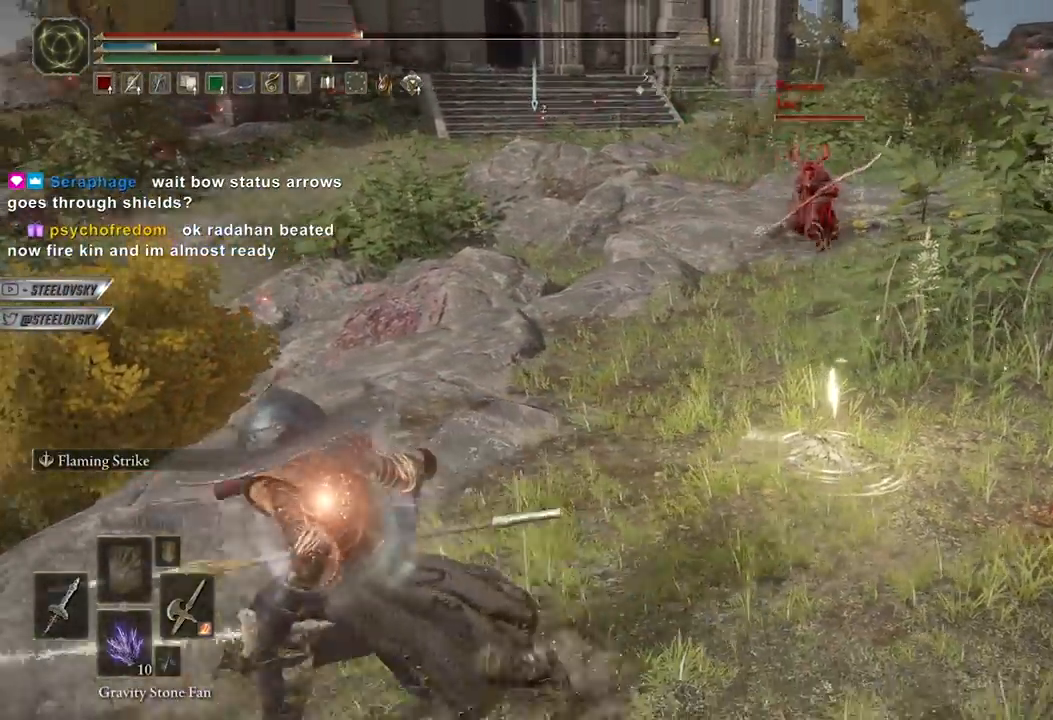
{"dt_ms": 500, "buttons": ["B", "Y"], "left_stick": "down-right", "right_stick": "center", "events": [[33, "R3", "down"], [67, "left_stick", "up-right"], [117, "R3", "up"], [333, "left_stick", "down-right"], [383, "Y", "down"]]}
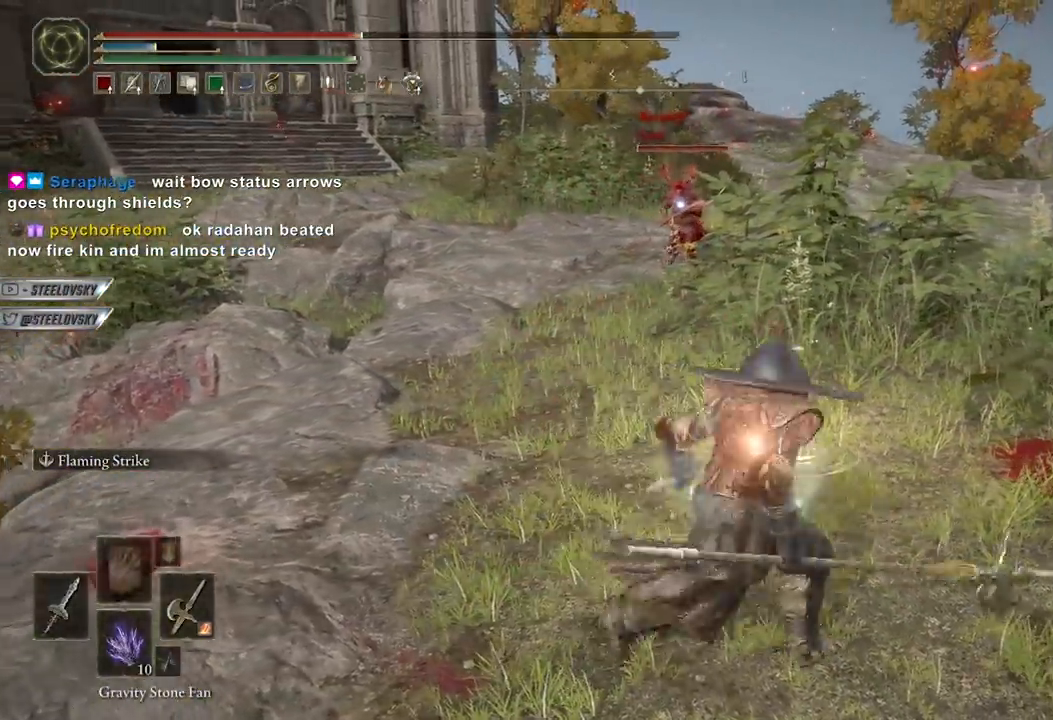
{"dt_ms": 500, "buttons": ["B"], "left_stick": "down", "right_stick": "center", "events": [[400, "left_stick", "down"], [483, "Y", "up"]]}
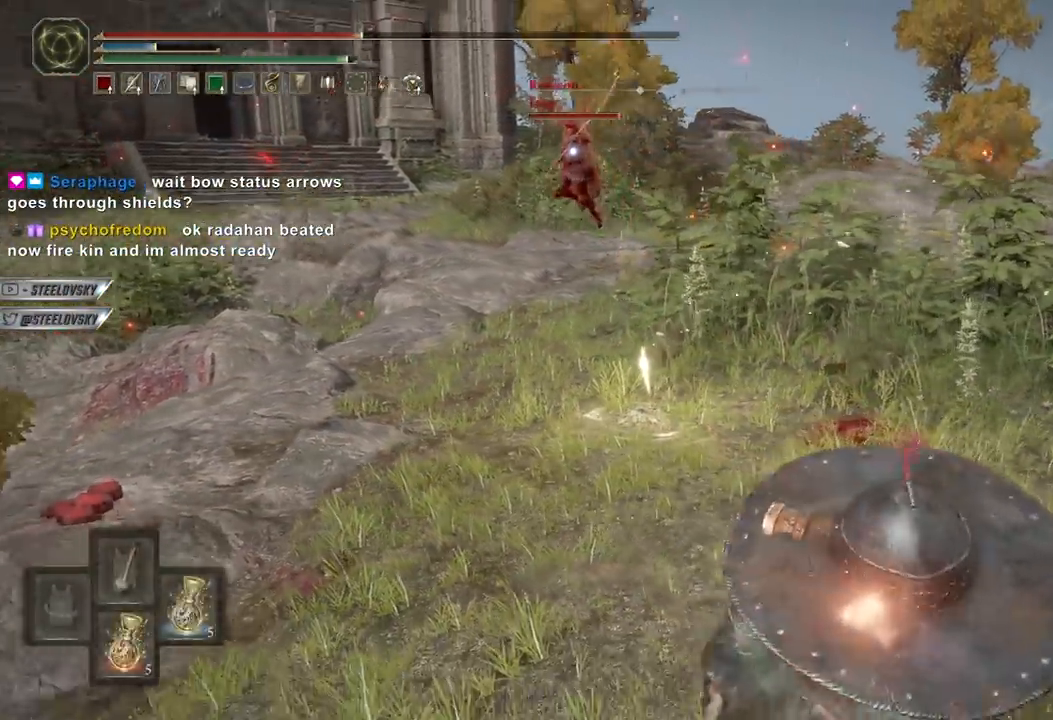
{"dt_ms": 500, "buttons": ["B"], "left_stick": "up-right", "right_stick": "center", "events": [[83, "left_stick", "left"], [133, "left_stick", "up-left"], [350, "left_stick", "up-right"]]}
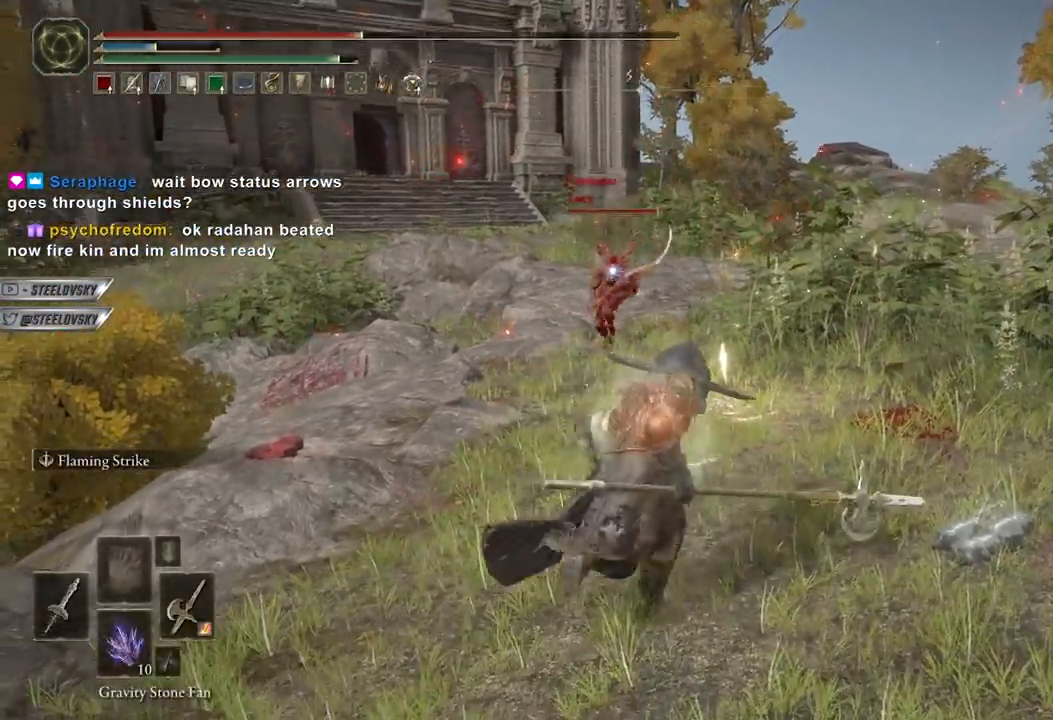
{"dt_ms": 500, "buttons": ["B"], "left_stick": "down-right", "right_stick": "center", "events": [[100, "R3", "down"], [133, "right_stick", "down-left"], [200, "R3", "up"], [200, "left_stick", "down-right"], [233, "B", "up"], [233, "right_stick", "center"], [400, "B", "down"], [400, "R3", "down"], [500, "R3", "up"]]}
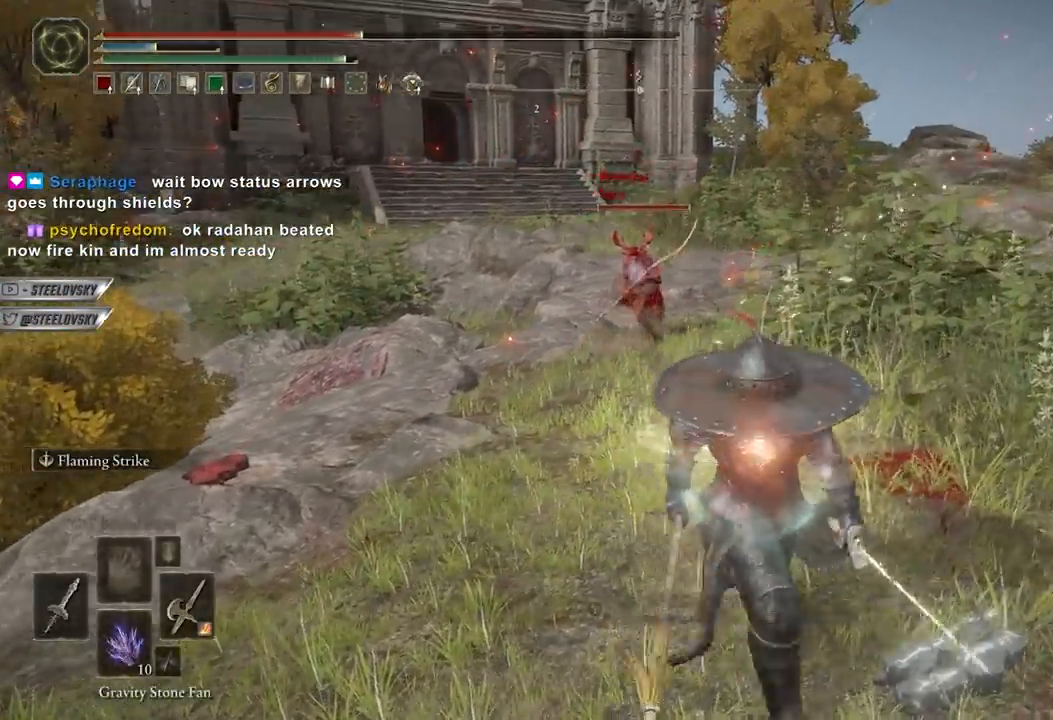
{"dt_ms": 500, "buttons": ["B"], "left_stick": "down", "right_stick": "center", "events": [[250, "left_stick", "up-right"], [400, "left_stick", "down-right"], [500, "left_stick", "down"]]}
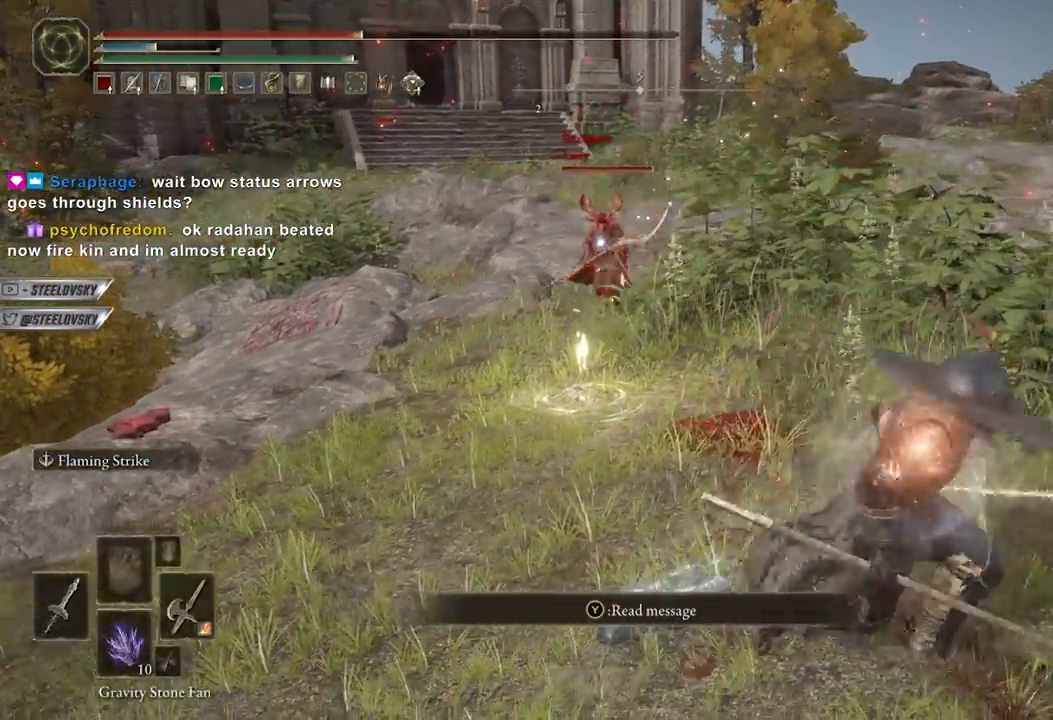
{"dt_ms": 500, "buttons": ["B"], "left_stick": "up-left", "right_stick": "center", "events": [[133, "left_stick", "down-left"], [233, "B", "up"], [233, "left_stick", "up-left"], [333, "B", "down"]]}
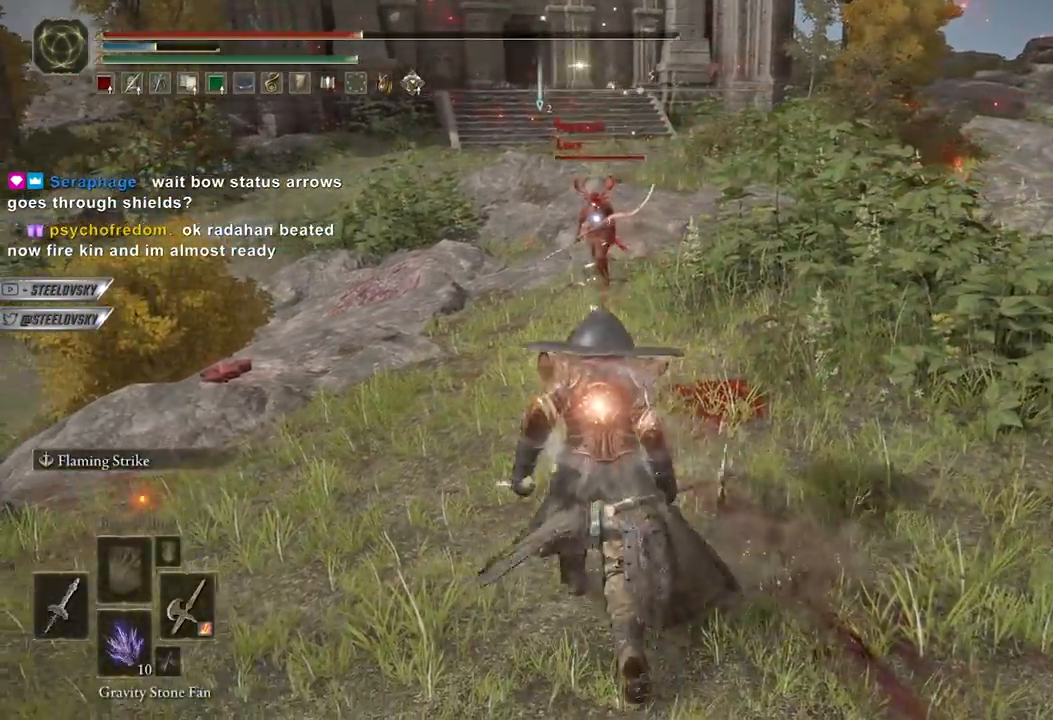
{"dt_ms": 500, "buttons": ["B"], "left_stick": "left", "right_stick": "center", "events": [[217, "left_stick", "down-left"], [417, "left_stick", "left"]]}
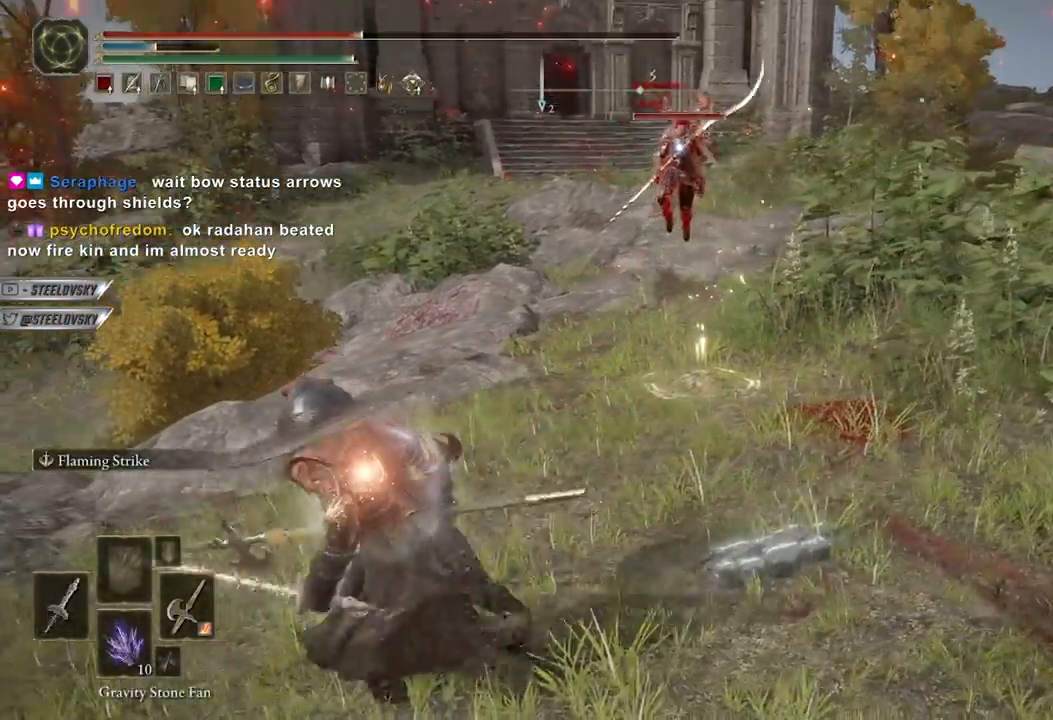
{"dt_ms": 500, "buttons": [], "left_stick": "up", "right_stick": "center", "events": [[217, "left_stick", "up"], [283, "R1", "down"], [383, "R1", "up"], [400, "B", "up"]]}
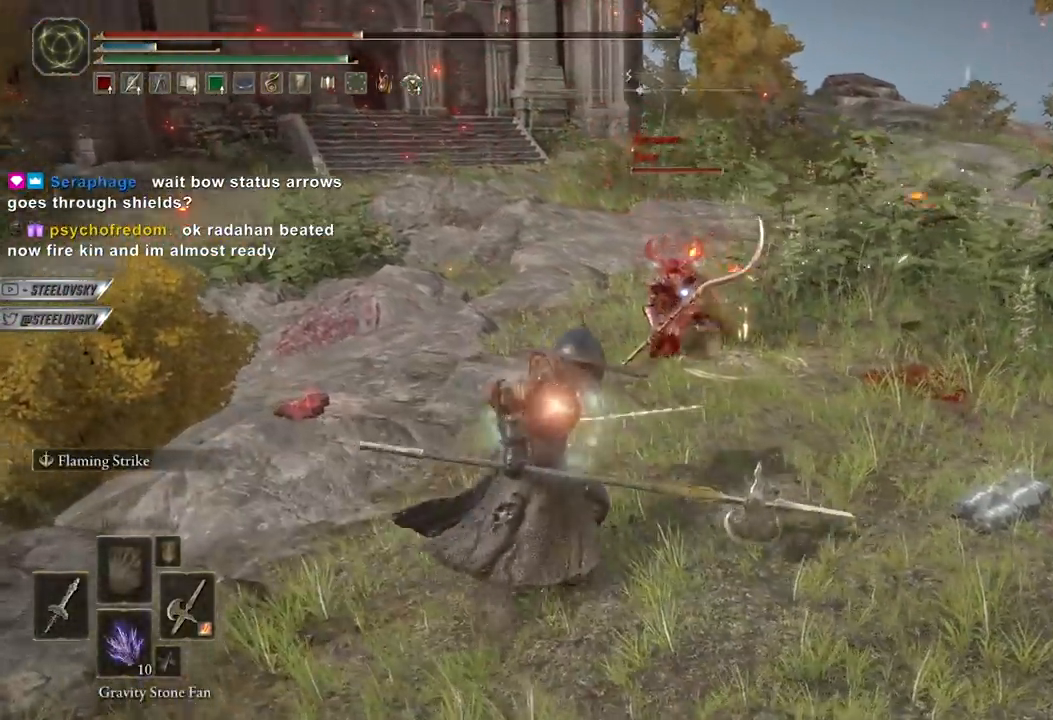
{"dt_ms": 500, "buttons": [], "left_stick": "center", "right_stick": "center", "events": [[350, "left_stick", "center"]]}
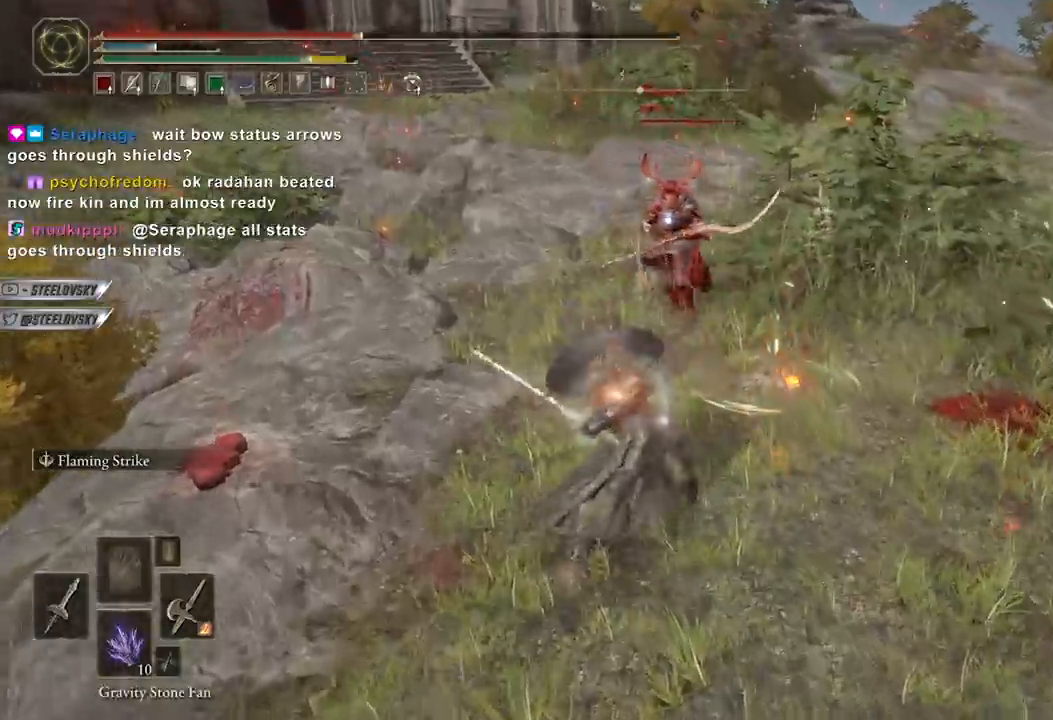
{"dt_ms": 500, "buttons": ["B"], "left_stick": "down-right", "right_stick": "center", "events": [[117, "left_stick", "right"], [167, "B", "down"], [367, "left_stick", "down-right"], [417, "B", "up"], [483, "B", "down"]]}
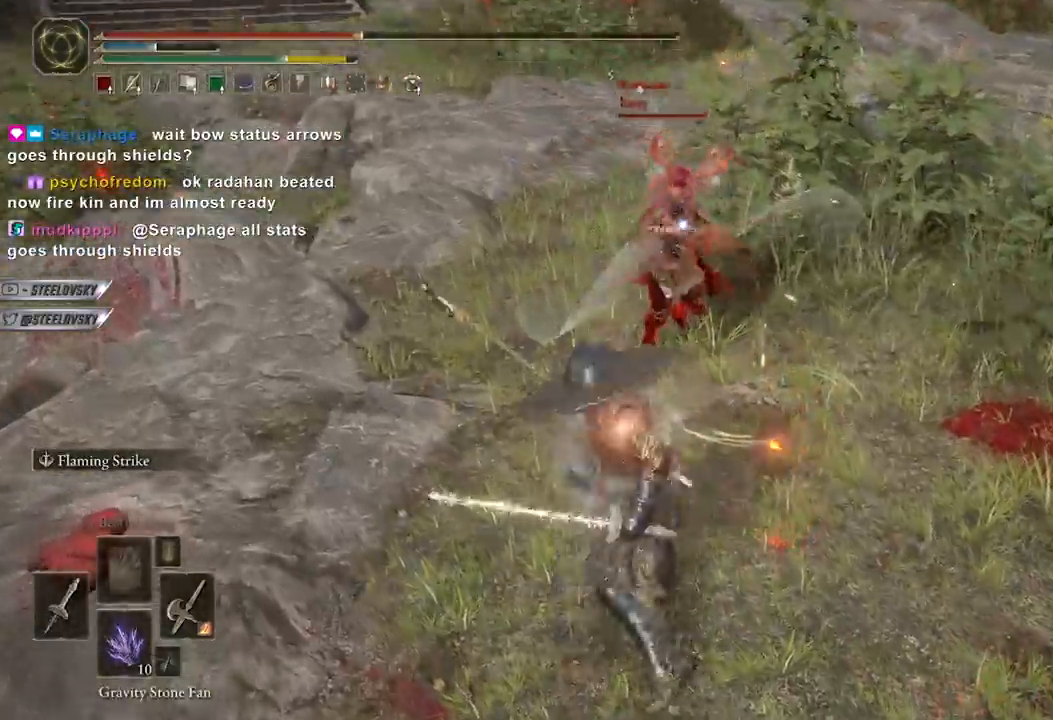
{"dt_ms": 500, "buttons": ["B"], "left_stick": "down-right", "right_stick": "center", "events": [[50, "B", "up"], [350, "B", "down"]]}
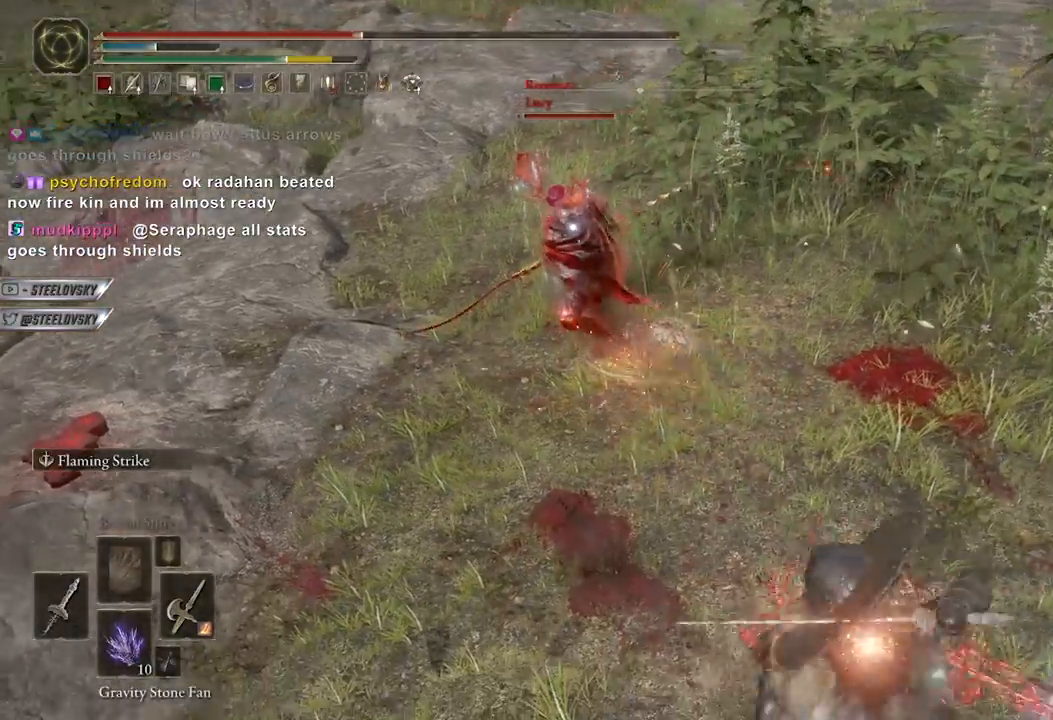
{"dt_ms": 500, "buttons": [], "left_stick": "up", "right_stick": "center", "events": [[333, "left_stick", "up-right"], [367, "R1", "down"], [400, "left_stick", "up"], [417, "B", "up"], [433, "R1", "up"]]}
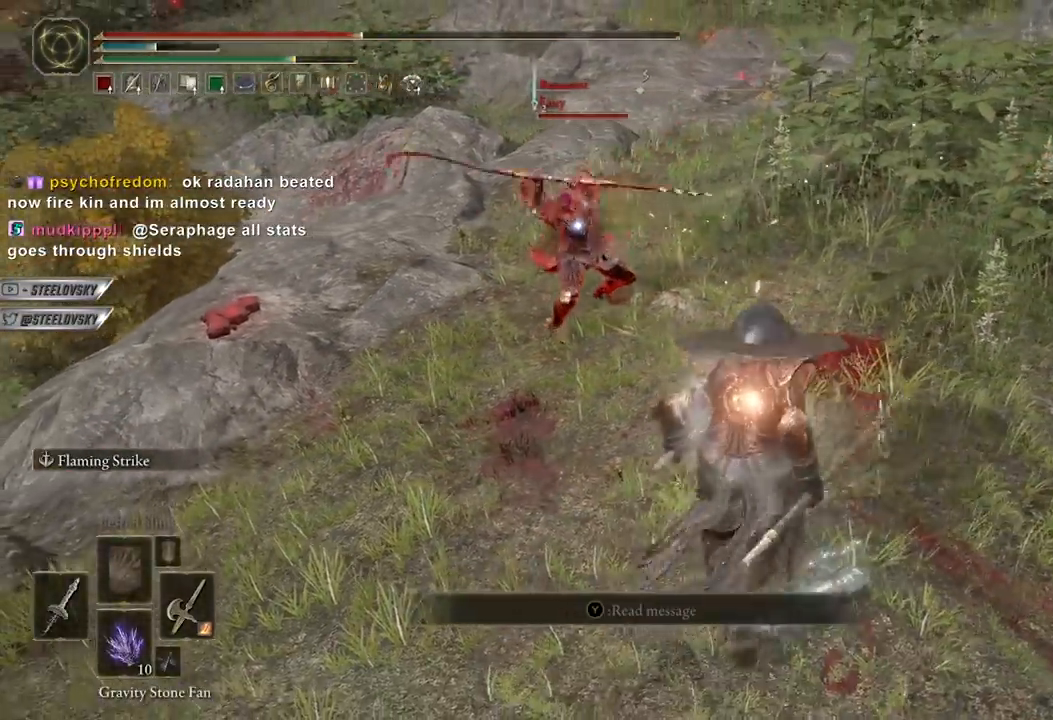
{"dt_ms": 500, "buttons": [], "left_stick": "center", "right_stick": "center", "events": [[367, "left_stick", "center"]]}
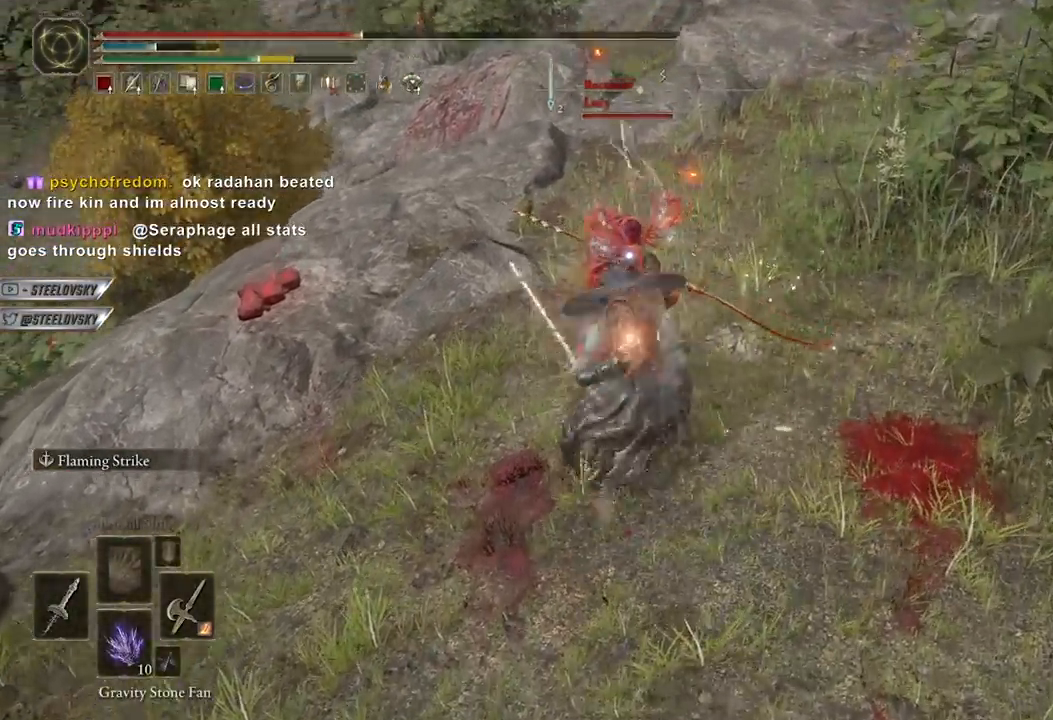
{"dt_ms": 500, "buttons": [], "left_stick": "up", "right_stick": "center", "events": [[33, "left_stick", "up"]]}
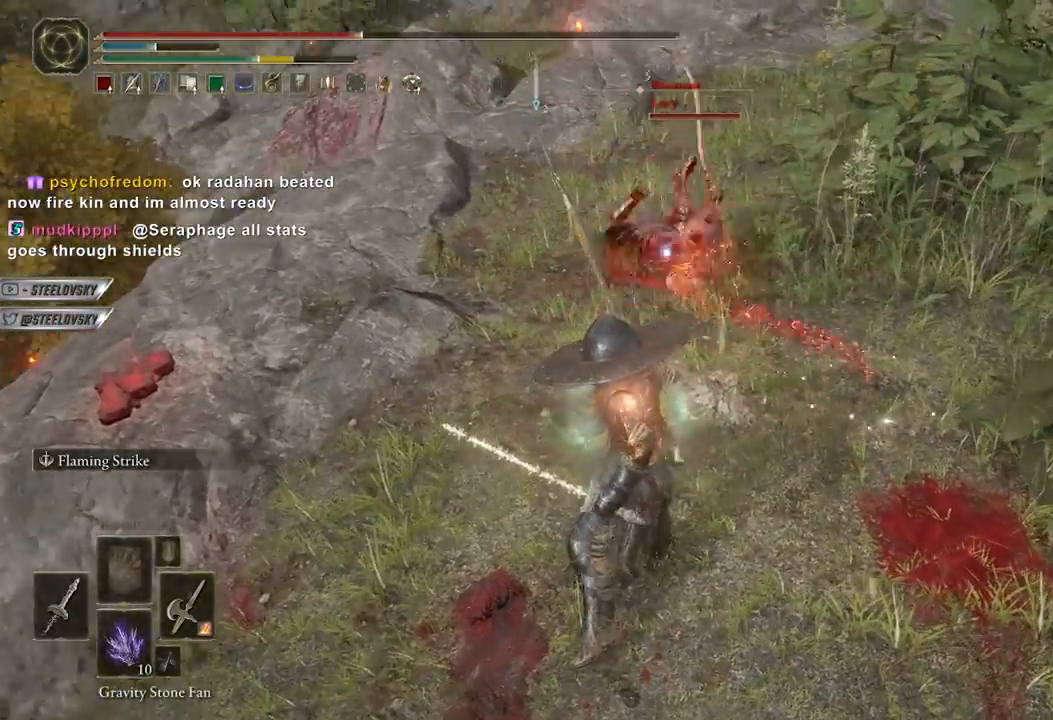
{"dt_ms": 500, "buttons": [], "left_stick": "up", "right_stick": "center", "events": [[183, "L1", "down"], [283, "L1", "up"]]}
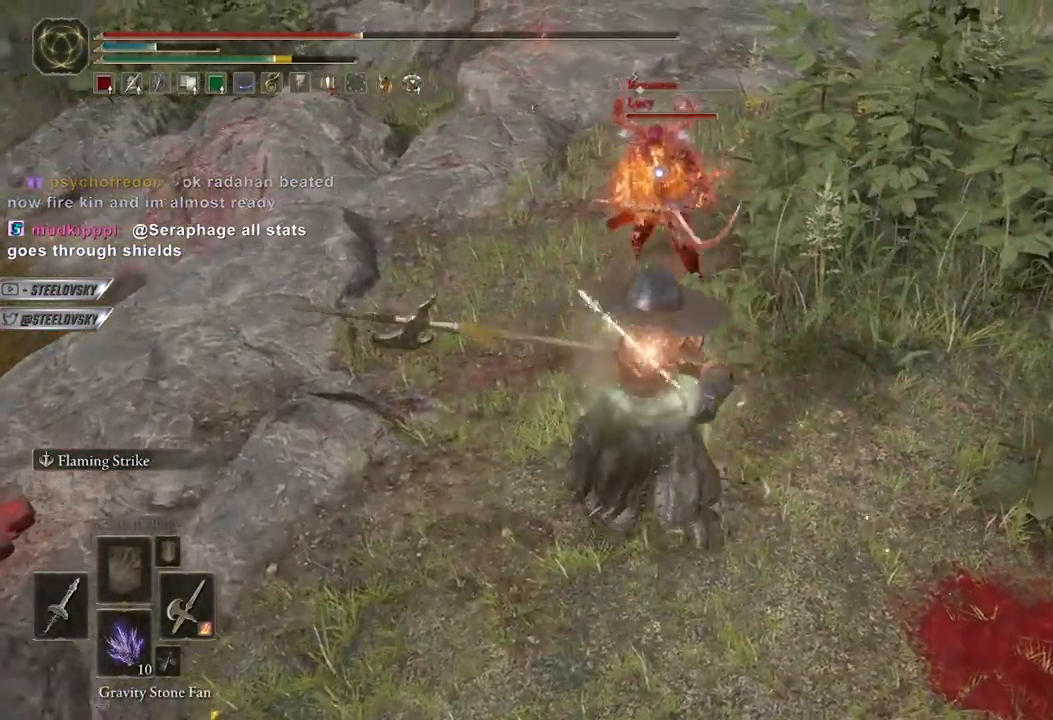
{"dt_ms": 500, "buttons": [], "left_stick": "up", "right_stick": "center", "events": [[250, "R1", "down"], [317, "R1", "up"]]}
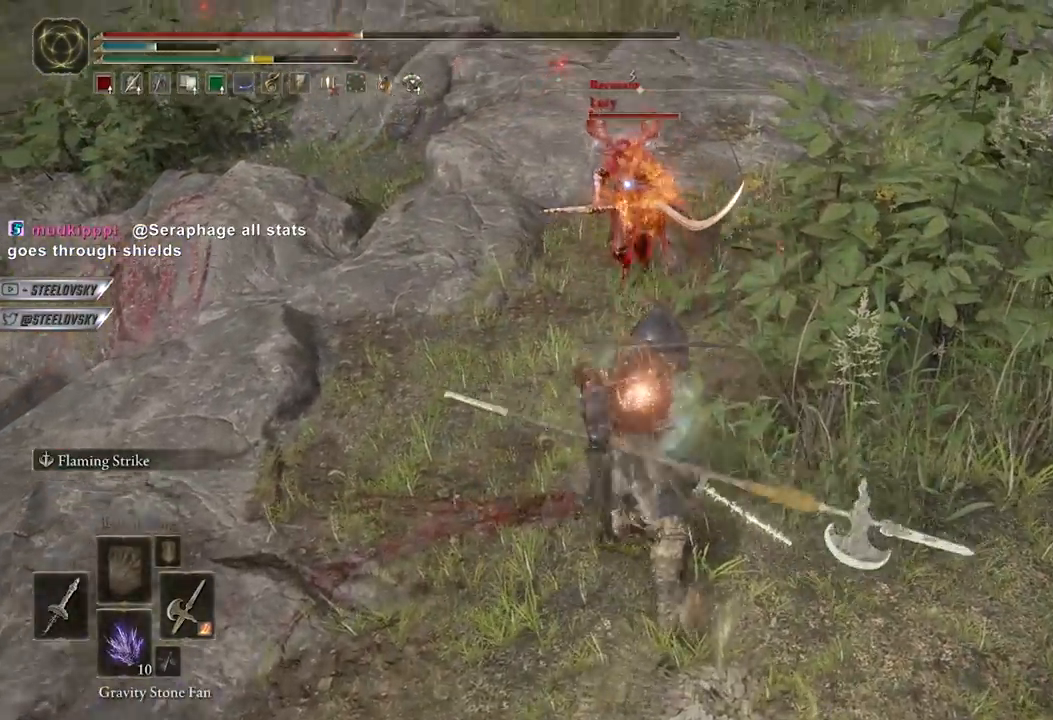
{"dt_ms": 500, "buttons": [], "left_stick": "up", "right_stick": "center", "events": []}
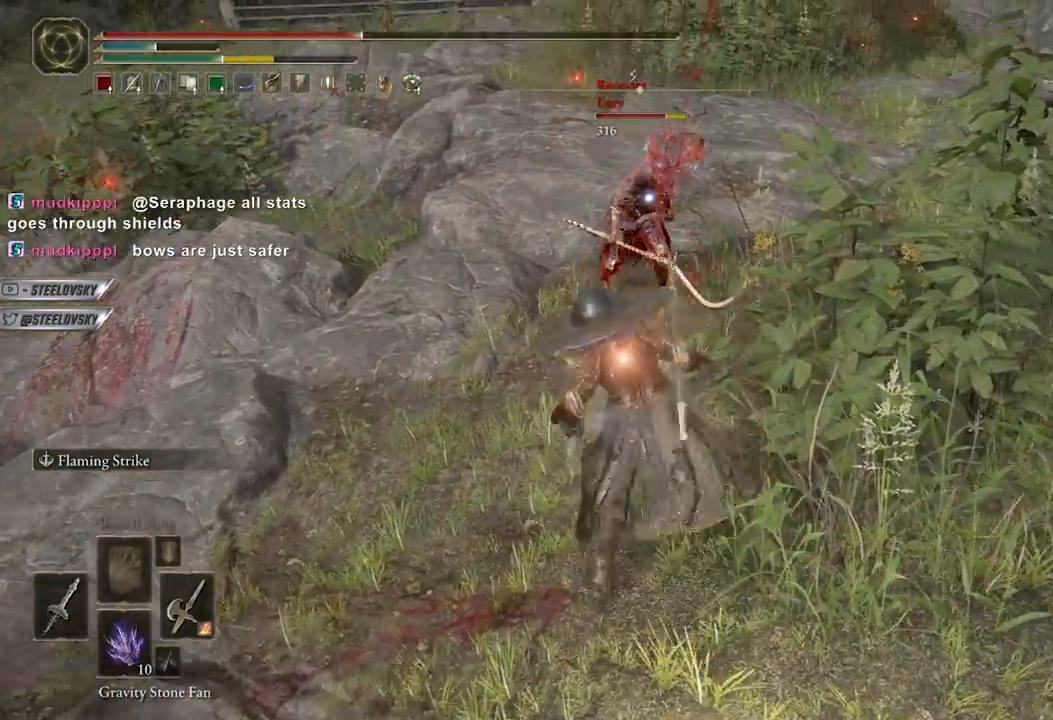
{"dt_ms": 500, "buttons": ["B"], "left_stick": "right", "right_stick": "center", "events": [[100, "left_stick", "center"], [250, "B", "down"], [250, "left_stick", "up-right"], [350, "left_stick", "right"]]}
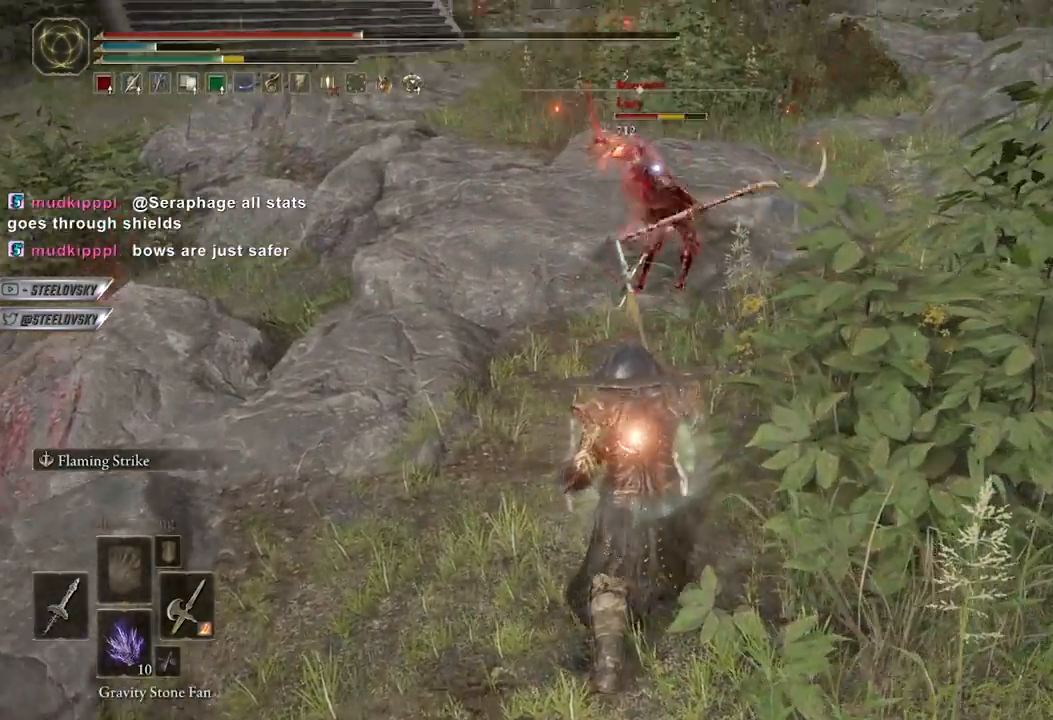
{"dt_ms": 500, "buttons": [], "left_stick": "up", "right_stick": "center", "events": [[83, "left_stick", "up-right"], [267, "left_stick", "up-left"], [300, "R1", "down"], [350, "B", "up"], [383, "R1", "up"], [383, "left_stick", "up"]]}
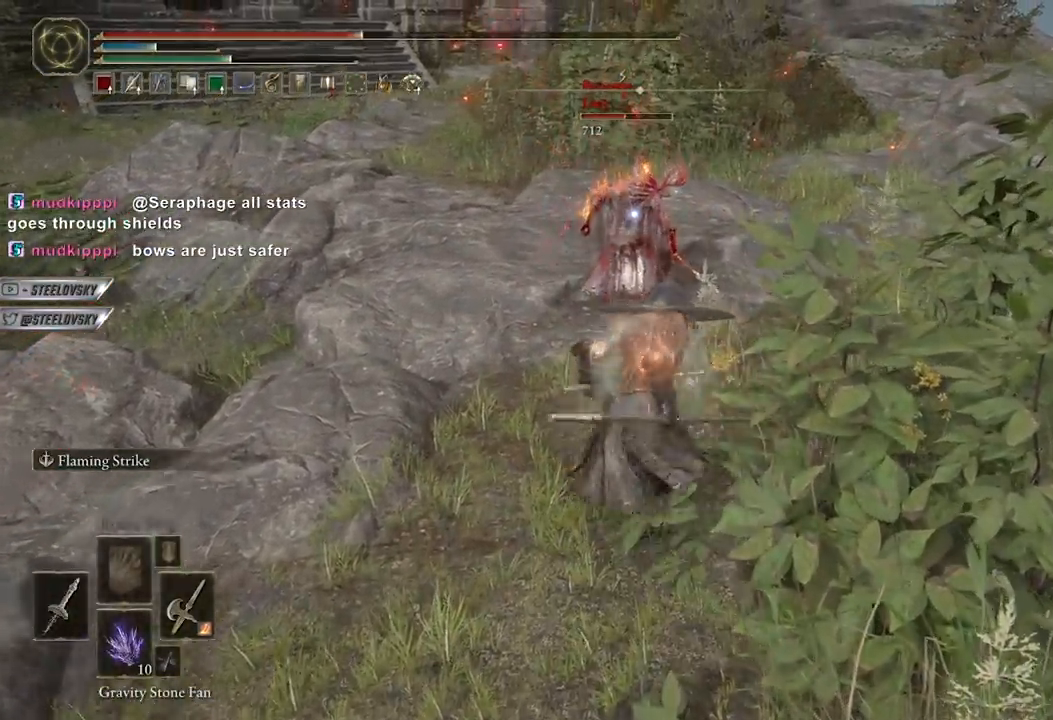
{"dt_ms": 500, "buttons": ["R3"], "left_stick": "center", "right_stick": "center", "events": [[300, "left_stick", "center"], [483, "R3", "down"]]}
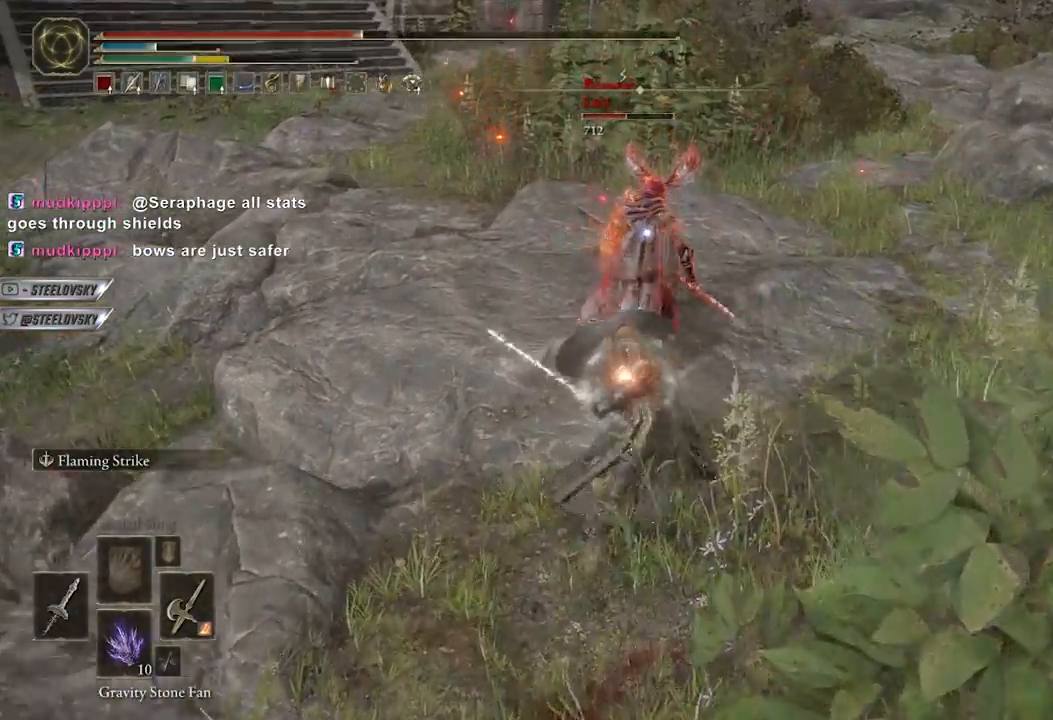
{"dt_ms": 500, "buttons": [], "left_stick": "up-right", "right_stick": "center", "events": [[50, "left_stick", "up"], [83, "R3", "up"], [350, "left_stick", "up-right"]]}
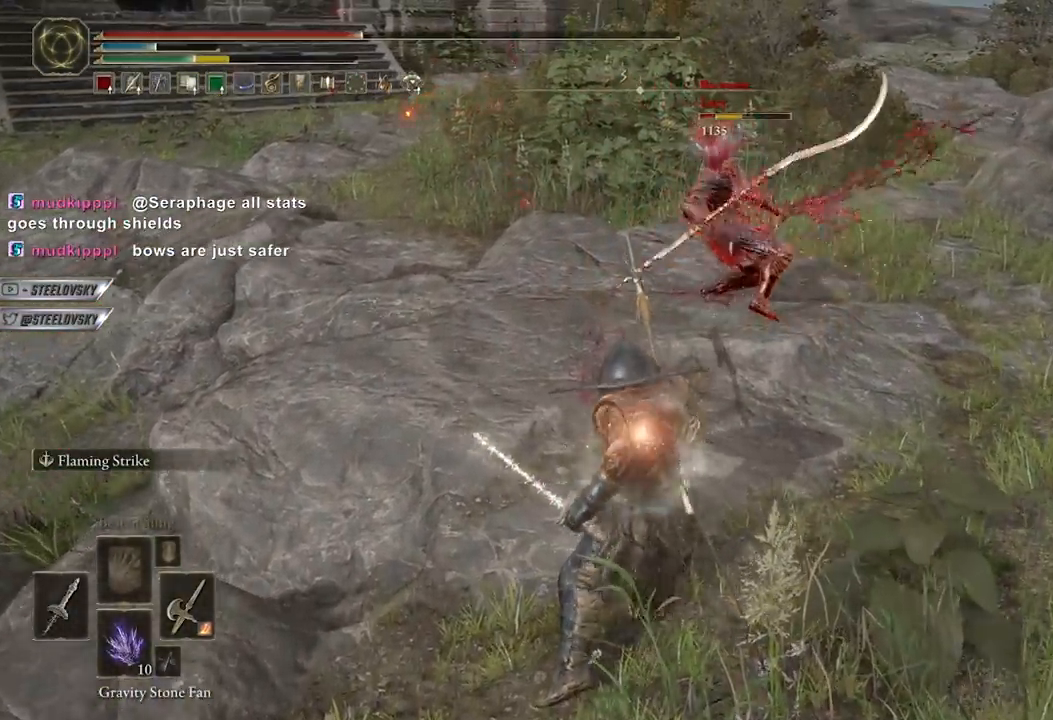
{"dt_ms": 500, "buttons": [], "left_stick": "up", "right_stick": "center", "events": [[17, "right_stick", "up-right"], [67, "right_stick", "center"], [200, "left_stick", "up"], [383, "A", "down"], [450, "A", "up"]]}
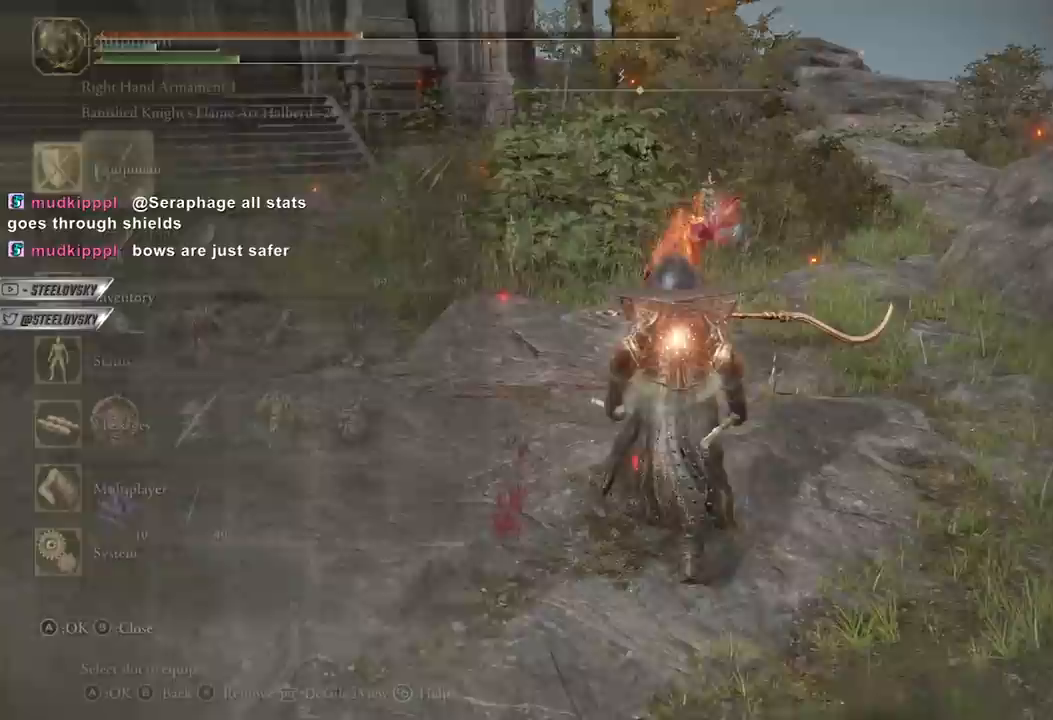
{"dt_ms": 1000, "buttons": ["B"], "left_stick": "up-right", "right_stick": "center", "events": [[17, "A", "down"], [17, "left_stick", "center"], [83, "DPAD_UP", "down"], [133, "A", "up"], [150, "A", "down"], [183, "DPAD_UP", "up"], [233, "A", "up"], [300, "left_stick", "up-right"], [550, "B", "down"], [617, "left_stick", "up"], [717, "left_stick", "up-left"], [933, "left_stick", "up-right"]]}
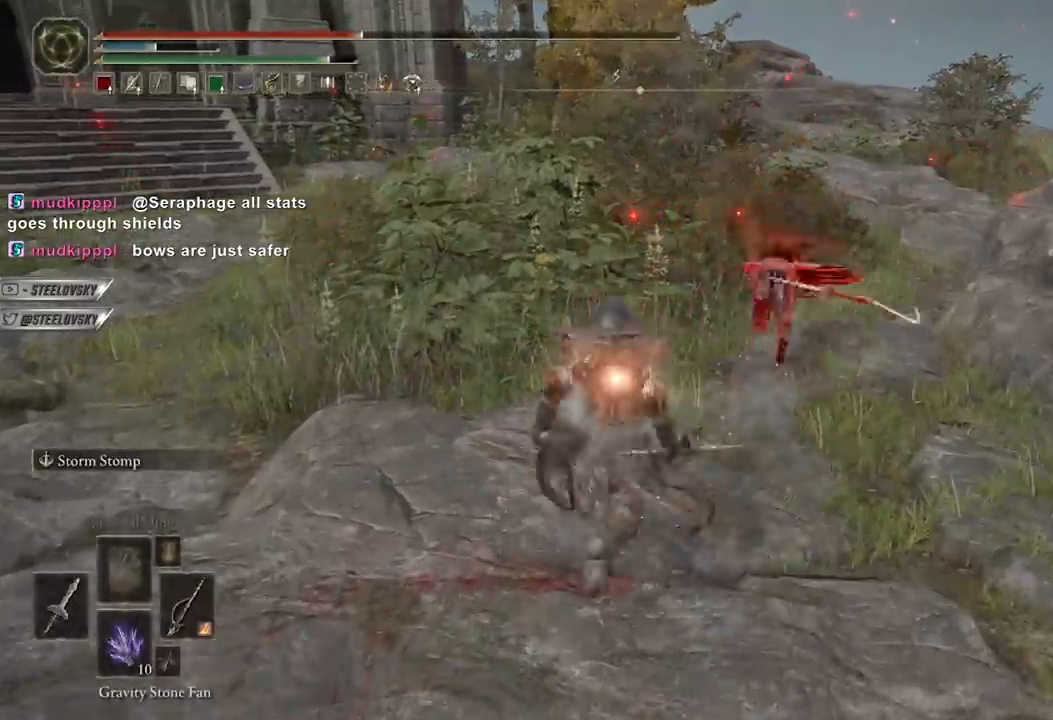
{"dt_ms": 500, "buttons": [], "left_stick": "up-right", "right_stick": "center", "events": [[67, "left_stick", "up"], [200, "left_stick", "up-right"], [217, "R2", "down"], [217, "R3", "down"], [283, "R3", "up"], [283, "right_stick", "down-left"], [317, "B", "up"], [317, "R2", "up"], [333, "right_stick", "center"]]}
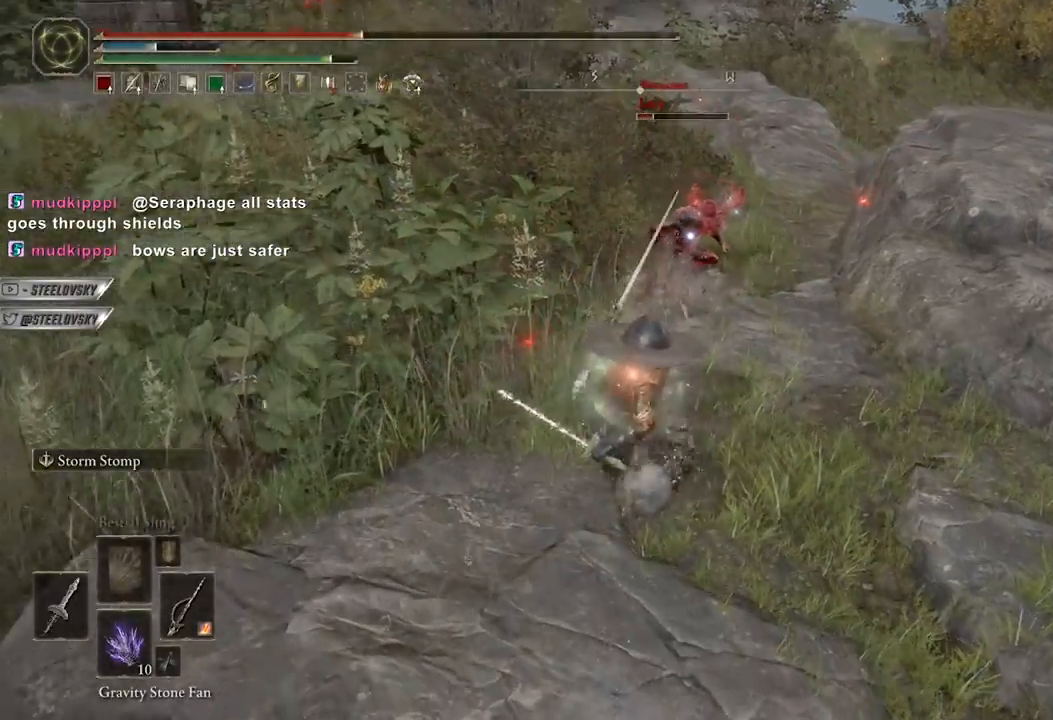
{"dt_ms": 500, "buttons": ["R3"], "left_stick": "center", "right_stick": "center", "events": [[133, "left_stick", "center"], [433, "R3", "down"]]}
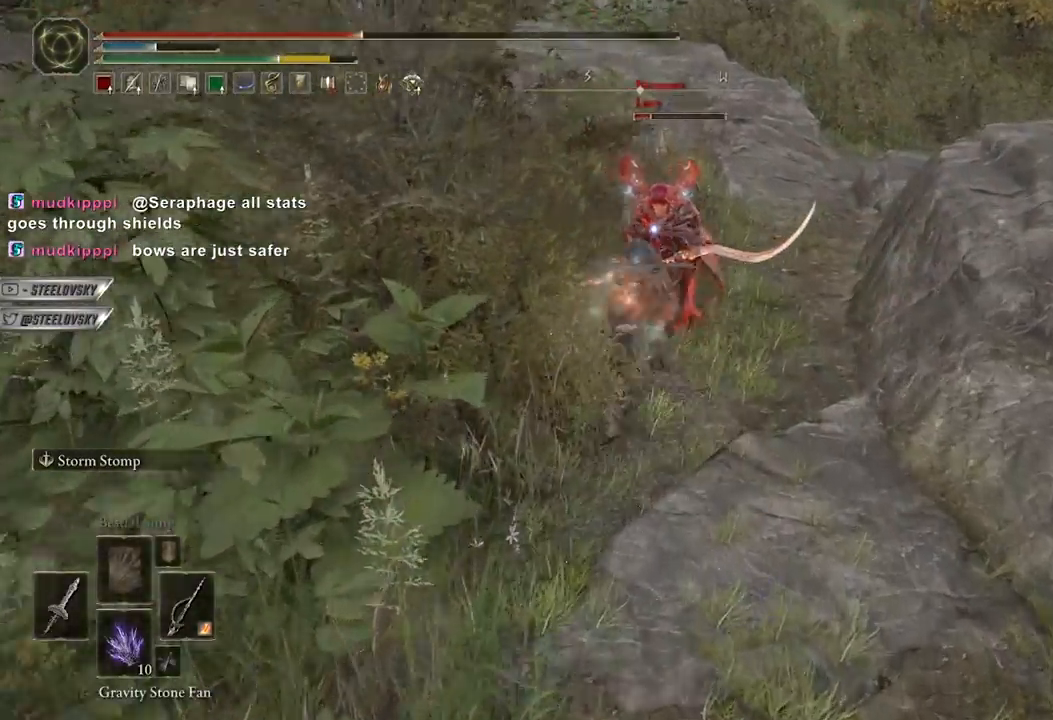
{"dt_ms": 500, "buttons": [], "left_stick": "down", "right_stick": "center", "events": [[17, "R3", "up"], [83, "B", "down"], [167, "B", "up"], [217, "left_stick", "down"]]}
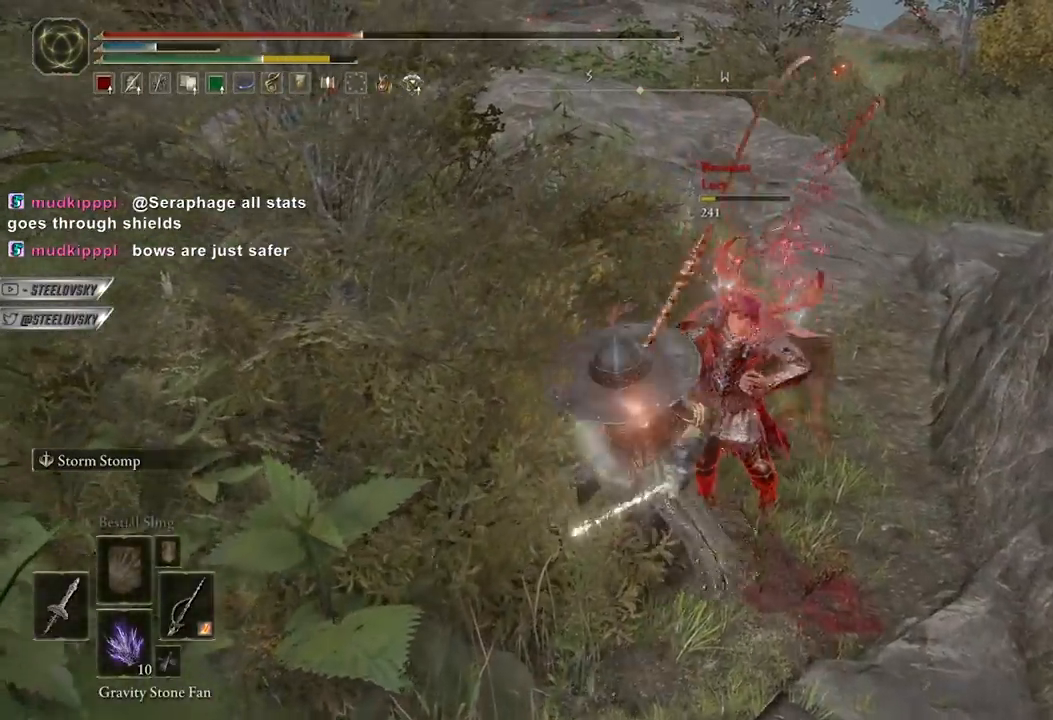
{"dt_ms": 500, "buttons": ["B"], "left_stick": "up-left", "right_stick": "left", "events": [[183, "right_stick", "left"], [250, "left_stick", "down-left"], [317, "B", "down"], [433, "left_stick", "up-left"]]}